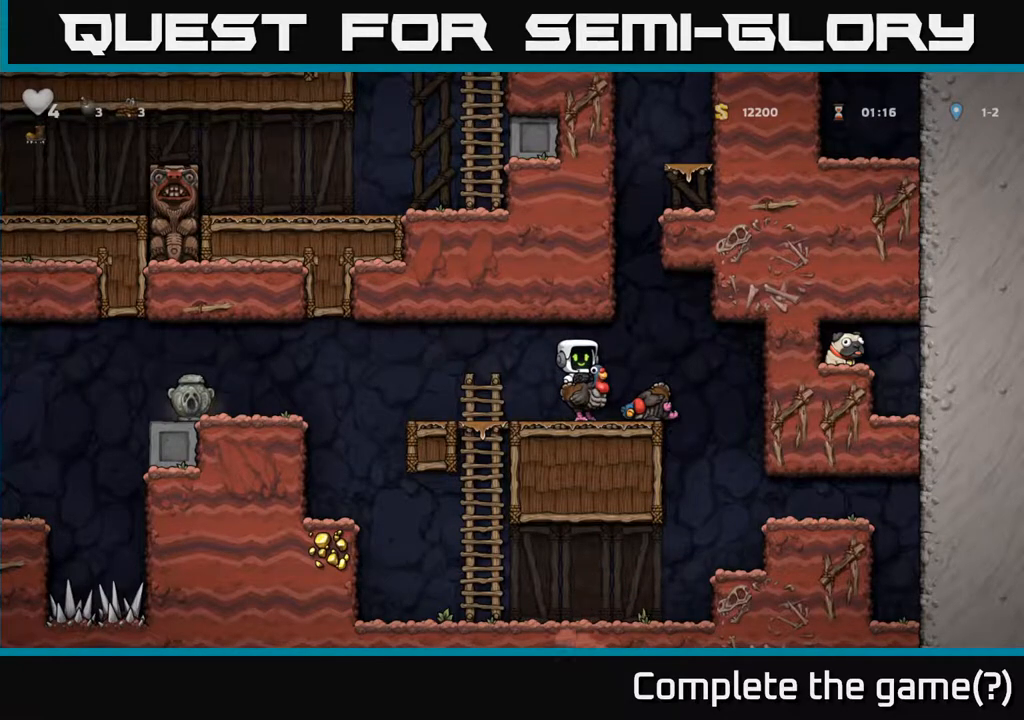
Gameplay with a controller (Xbox layout); each line is a JSON object with the inputs held at the frame after it. "events" lists button and stick changes between this image and that frame as [ms after this image, input, new state], when the widget could be followed in between. Not read: right_stick.
{"buttons": [], "left_stick": "left", "events": [[400, "left_stick", "left"]]}
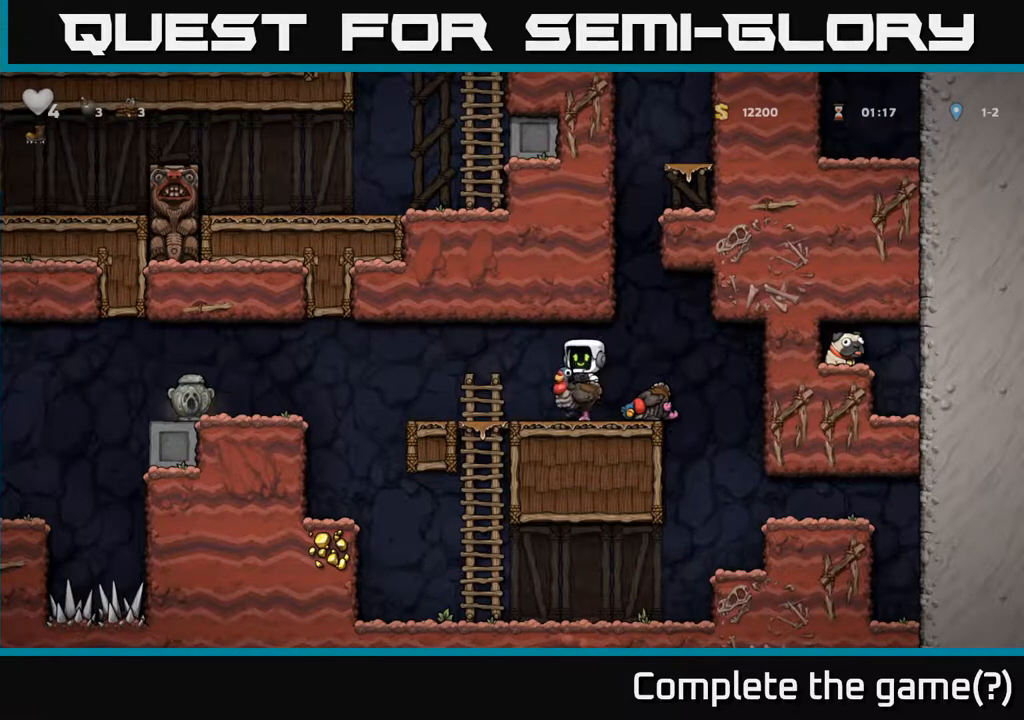
{"buttons": [], "left_stick": "center", "events": [[83, "left_stick", "right"], [267, "left_stick", "center"]]}
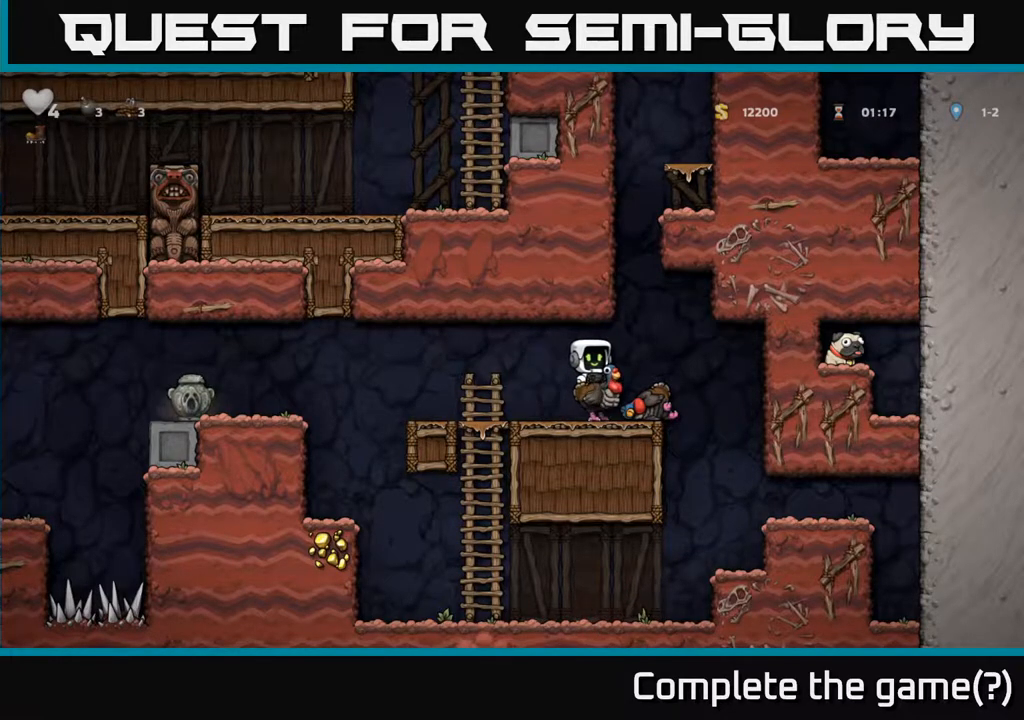
{"buttons": [], "left_stick": "down", "events": [[117, "left_stick", "down"], [233, "A", "down"], [367, "A", "up"]]}
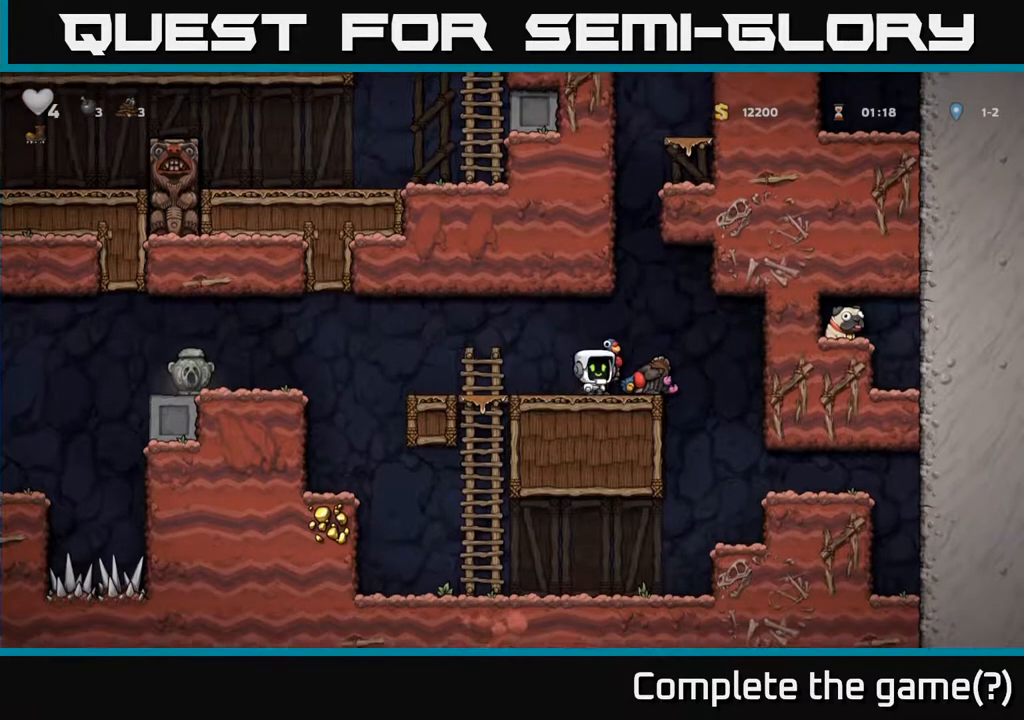
{"buttons": [], "left_stick": "right", "events": [[100, "X", "down"], [200, "X", "up"], [300, "left_stick", "center"], [450, "left_stick", "right"]]}
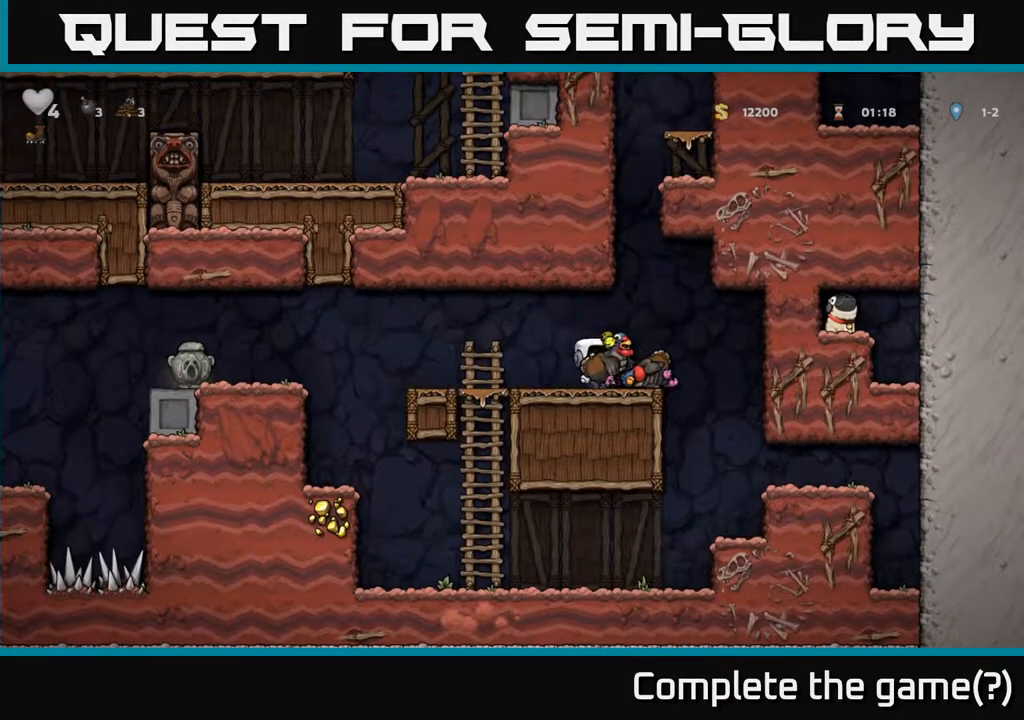
{"buttons": [], "left_stick": "down", "events": [[33, "left_stick", "center"], [483, "left_stick", "down"]]}
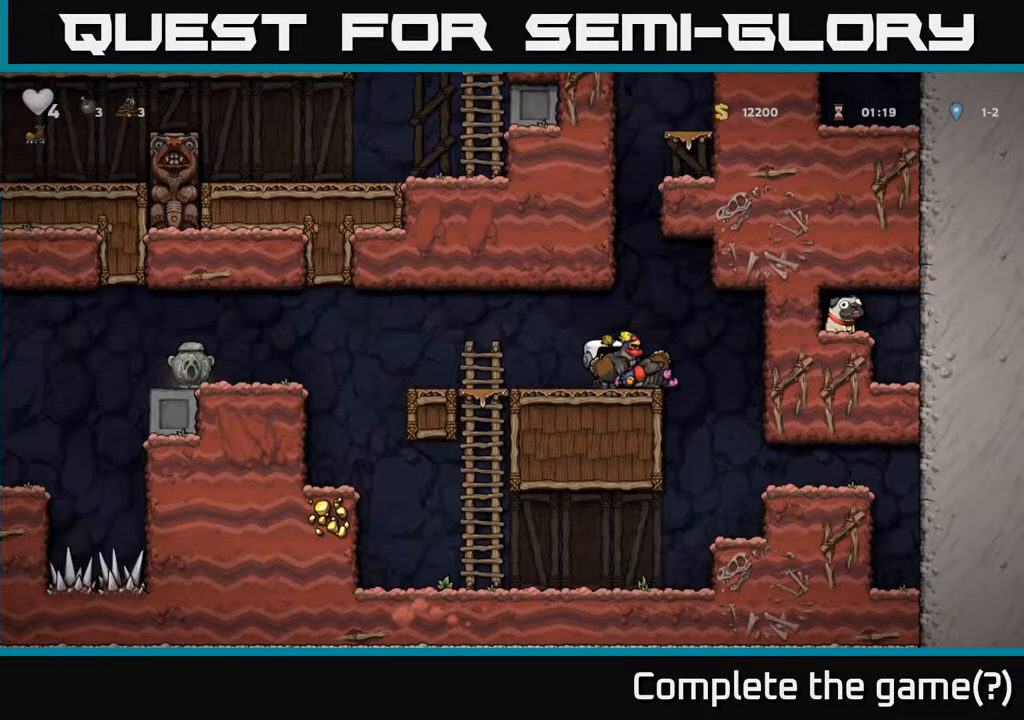
{"buttons": [], "left_stick": "down-left", "events": [[283, "X", "down"], [350, "X", "up"], [450, "left_stick", "down-left"]]}
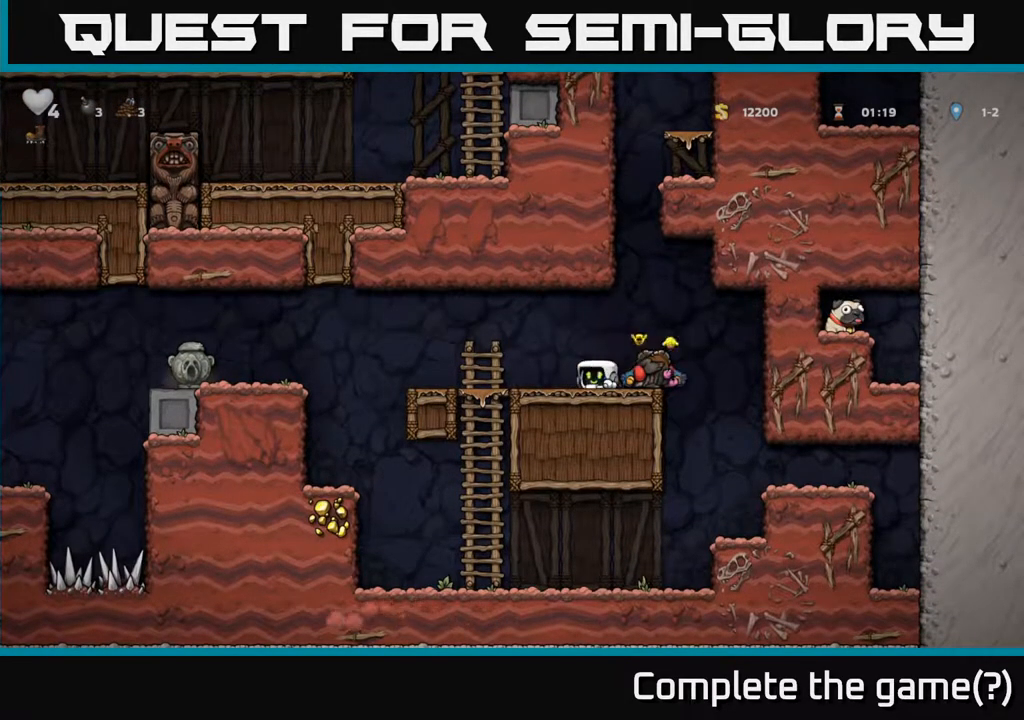
{"buttons": [], "left_stick": "center", "events": [[50, "left_stick", "center"]]}
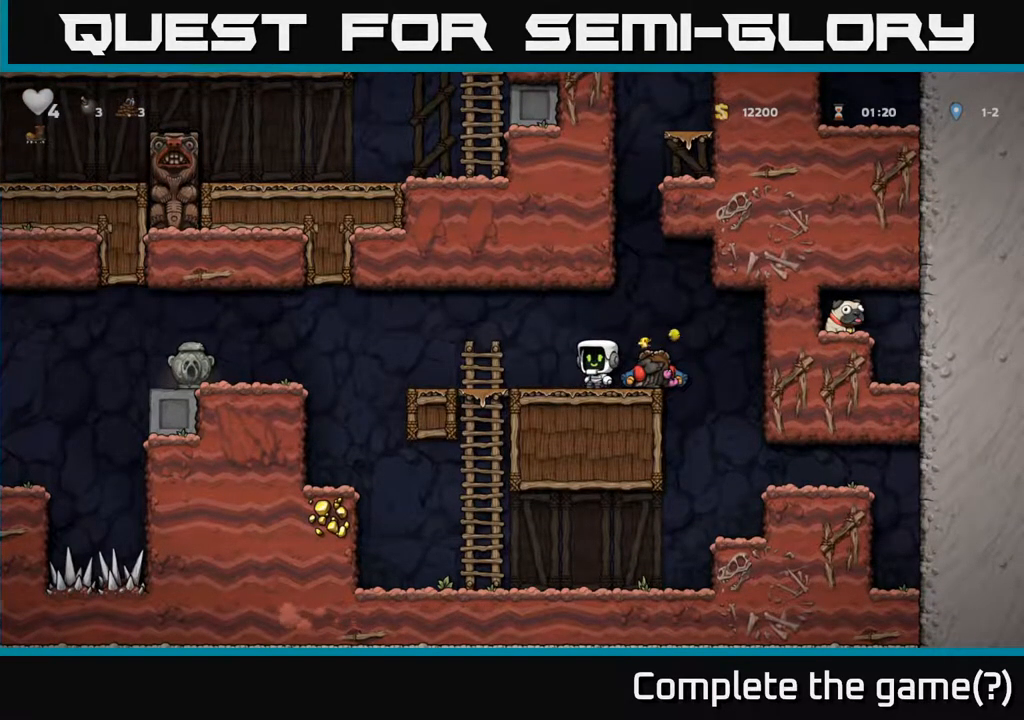
{"buttons": [], "left_stick": "right", "events": [[33, "left_stick", "right"], [200, "left_stick", "left"], [333, "left_stick", "center"], [383, "left_stick", "right"]]}
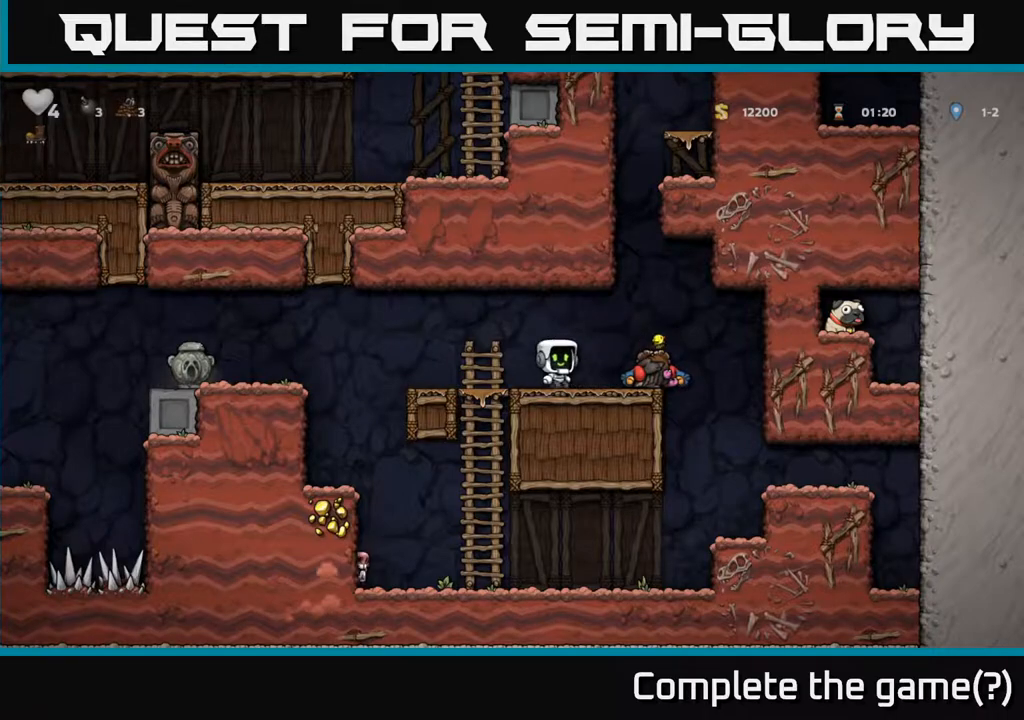
{"buttons": [], "left_stick": "left", "events": [[50, "left_stick", "center"], [333, "left_stick", "left"]]}
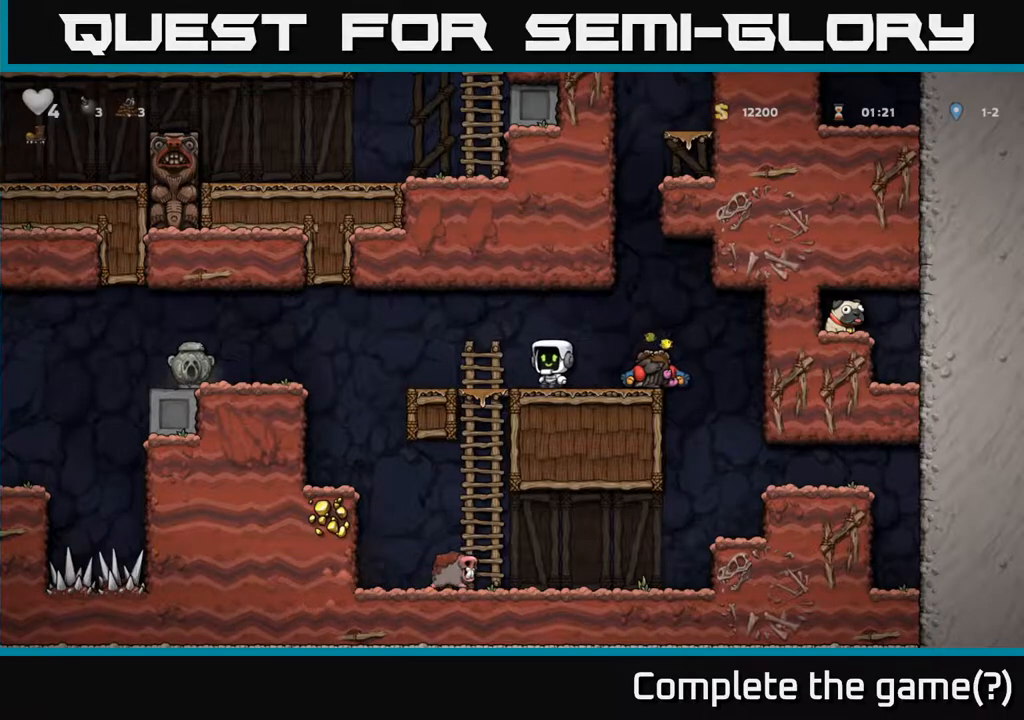
{"buttons": [], "left_stick": "down", "events": [[50, "left_stick", "right"], [150, "left_stick", "center"], [417, "left_stick", "down"]]}
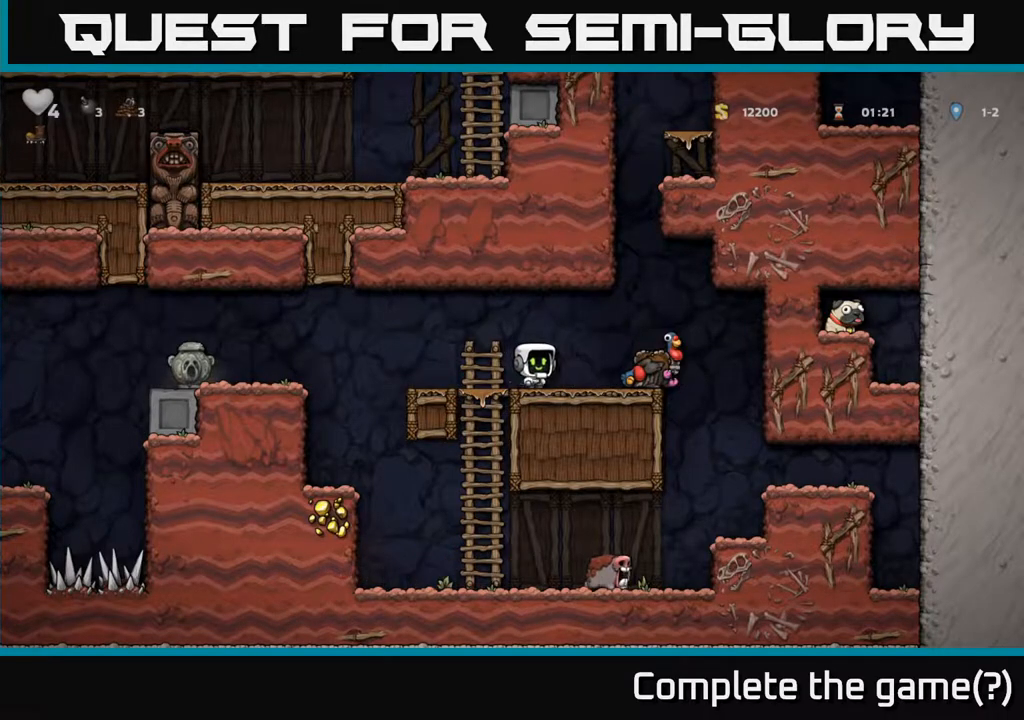
{"buttons": [], "left_stick": "down", "events": [[50, "L1", "down"], [183, "L1", "up"], [200, "left_stick", "right"], [350, "left_stick", "down"], [400, "X", "down"], [483, "X", "up"]]}
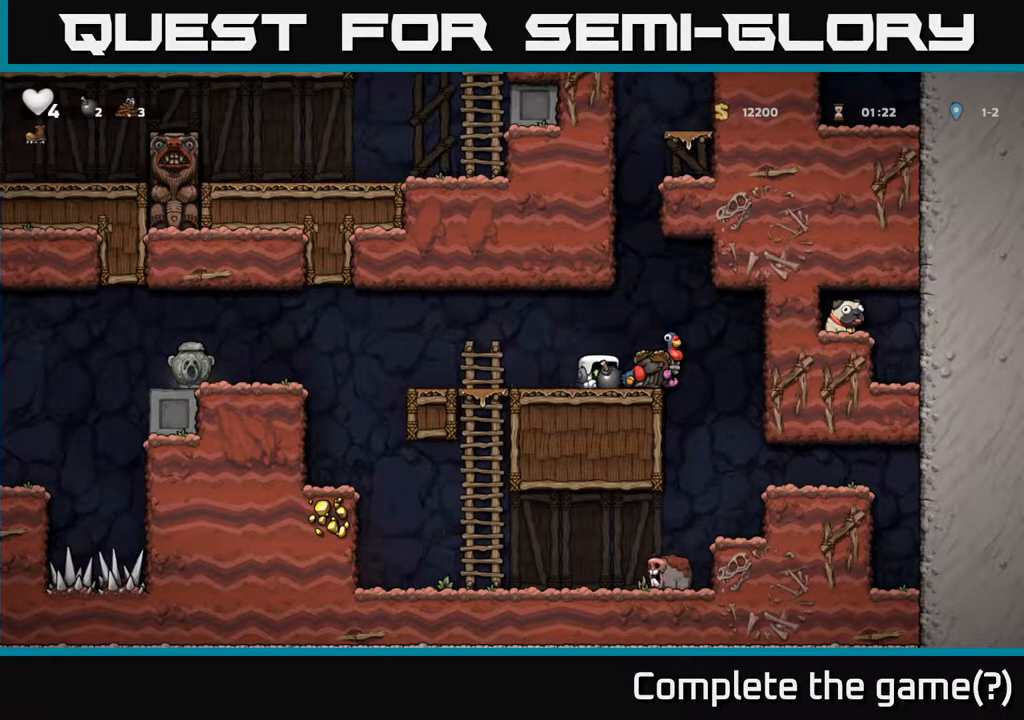
{"buttons": [], "left_stick": "left", "events": [[83, "left_stick", "left"], [167, "left_stick", "center"], [333, "left_stick", "left"]]}
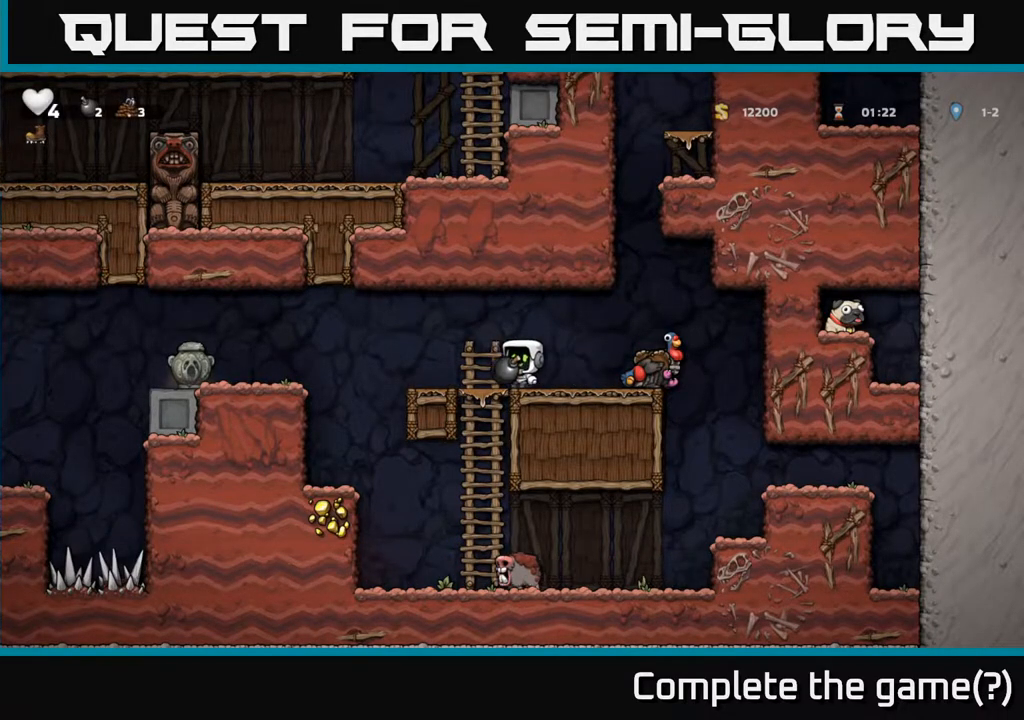
{"buttons": [], "left_stick": "center", "events": [[100, "left_stick", "center"], [200, "left_stick", "right"], [300, "left_stick", "center"]]}
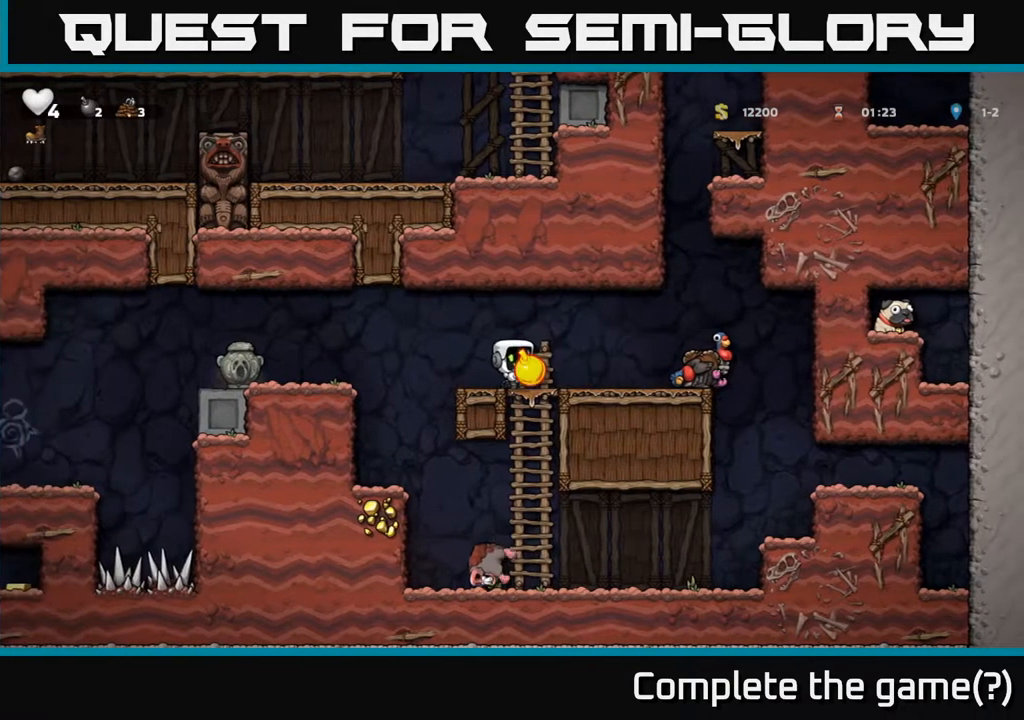
{"buttons": [], "left_stick": "center", "events": [[17, "left_stick", "left"], [183, "left_stick", "right"], [317, "left_stick", "center"]]}
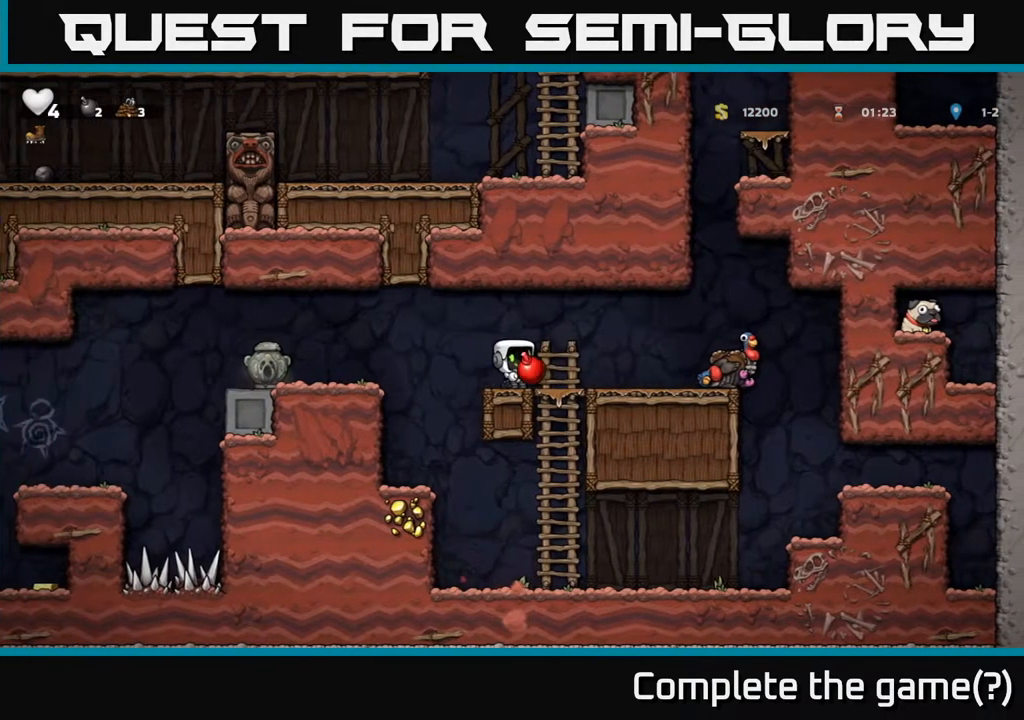
{"buttons": [], "left_stick": "left", "events": [[200, "left_stick", "right"], [300, "X", "down"], [300, "left_stick", "center"], [333, "X", "up"], [433, "left_stick", "left"]]}
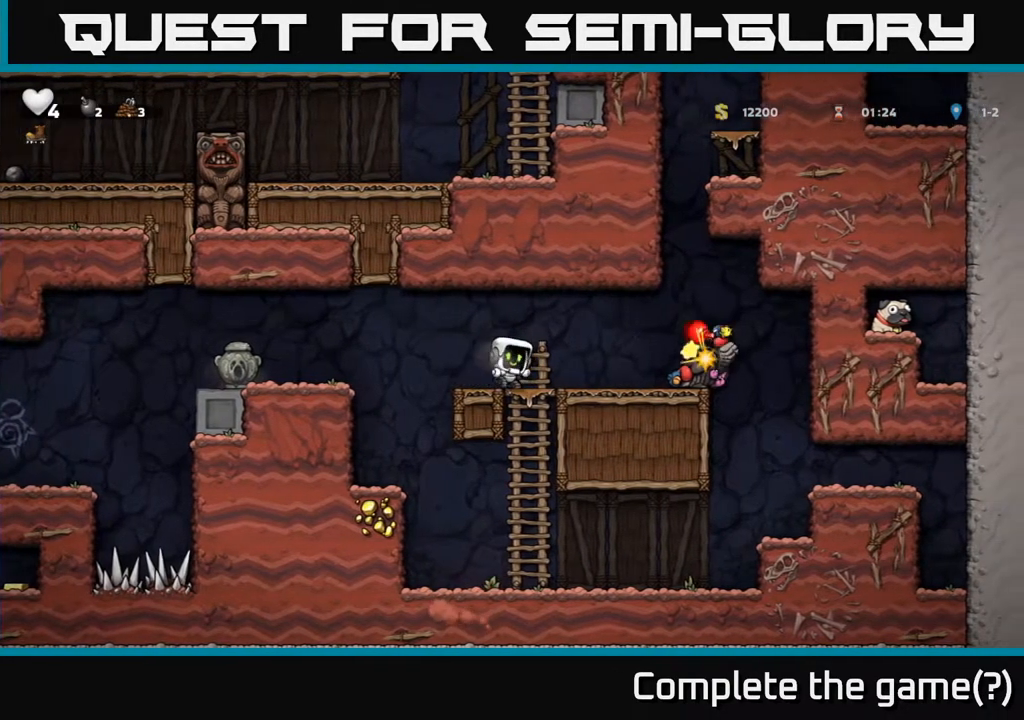
{"buttons": [], "left_stick": "center", "events": [[67, "left_stick", "center"], [267, "left_stick", "right"], [467, "left_stick", "center"]]}
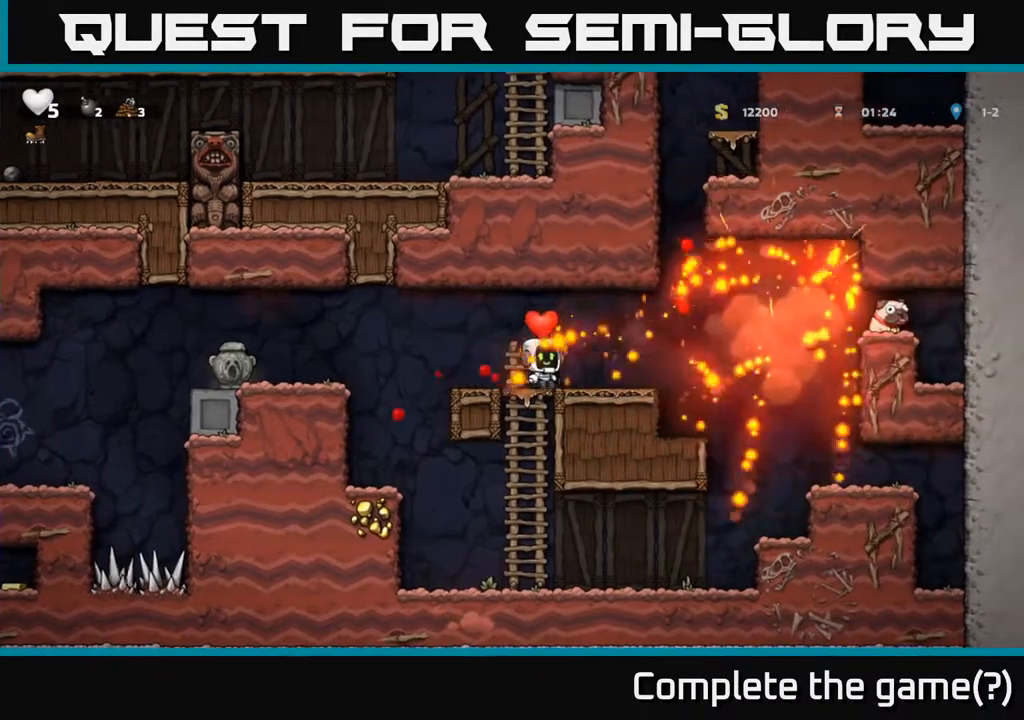
{"buttons": [], "left_stick": "right", "events": [[167, "left_stick", "right"]]}
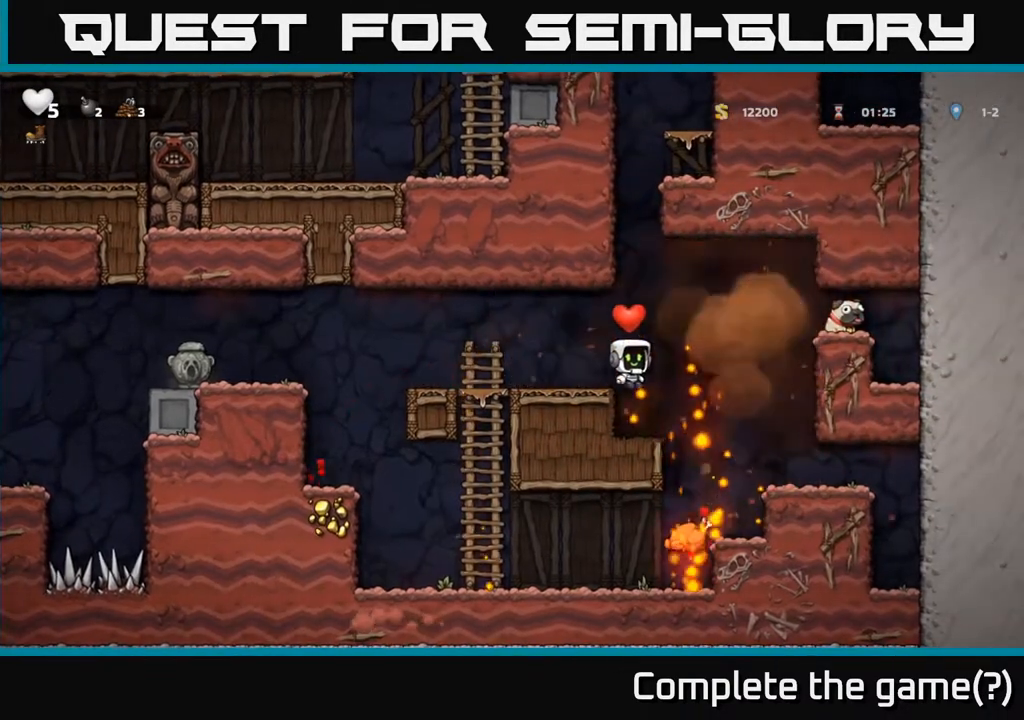
{"buttons": [], "left_stick": "center", "events": [[167, "left_stick", "left"], [317, "left_stick", "center"]]}
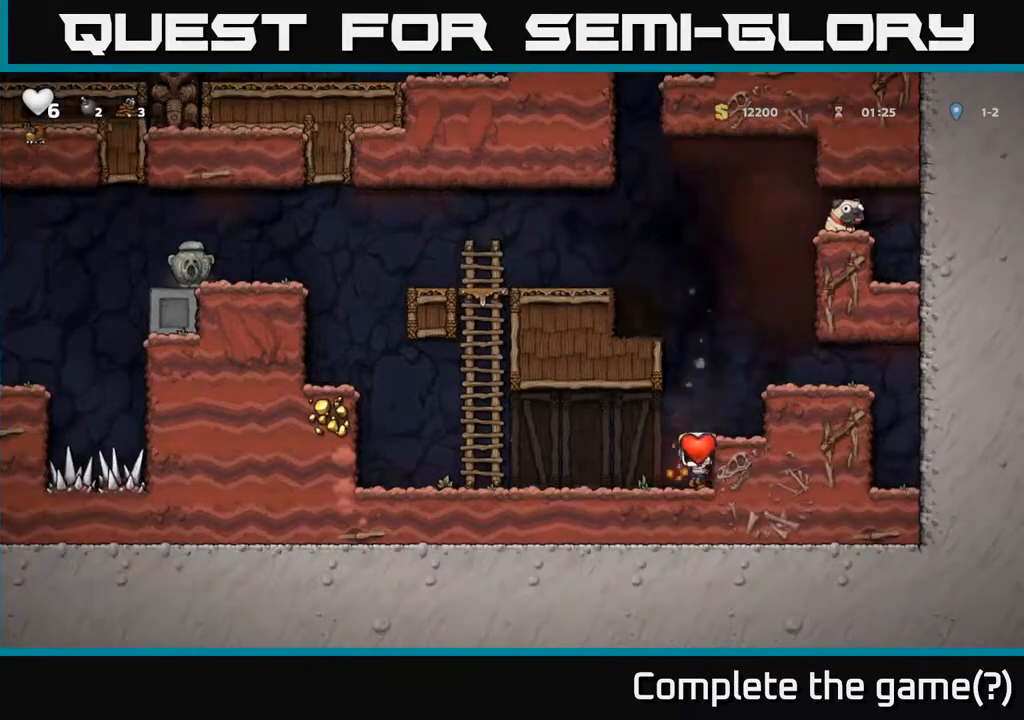
{"buttons": [], "left_stick": "right", "events": [[150, "A", "down"], [267, "left_stick", "right"], [383, "A", "up"]]}
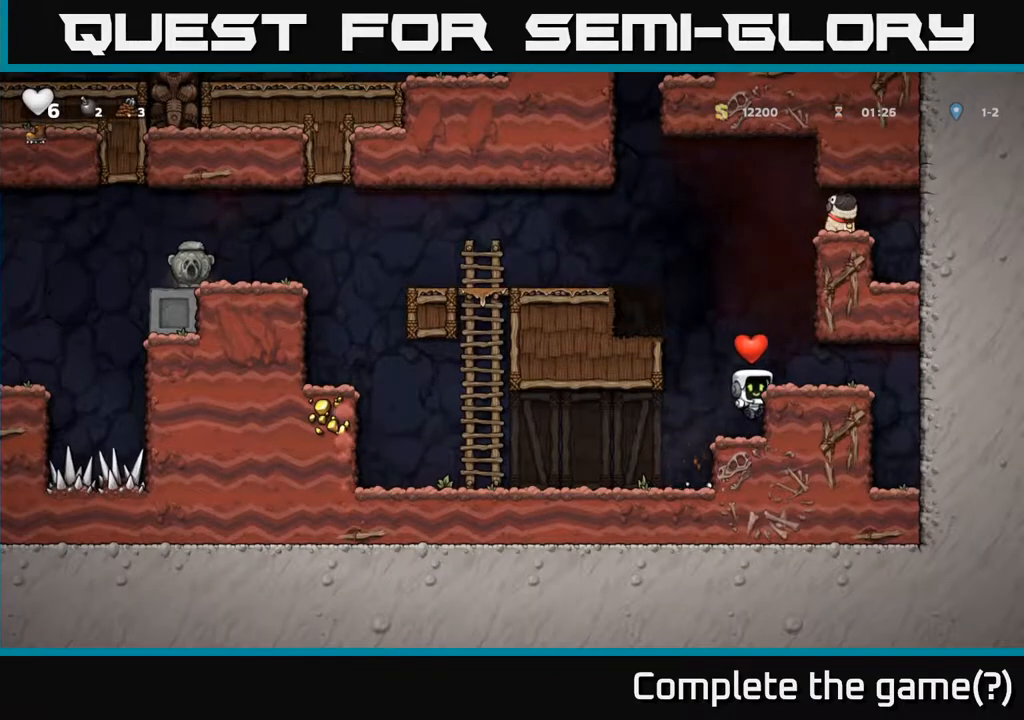
{"buttons": [], "left_stick": "left", "events": [[67, "A", "down"], [233, "A", "up"], [383, "left_stick", "left"]]}
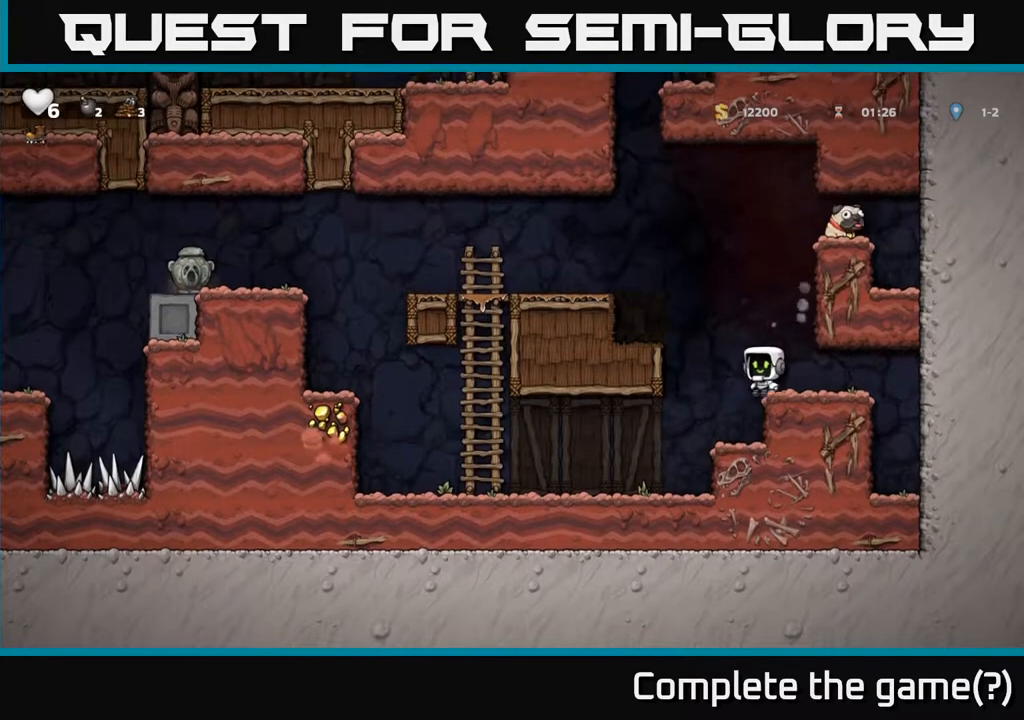
{"buttons": ["A"], "left_stick": "right", "events": [[100, "A", "down"], [300, "A", "up"], [417, "A", "down"], [500, "left_stick", "right"]]}
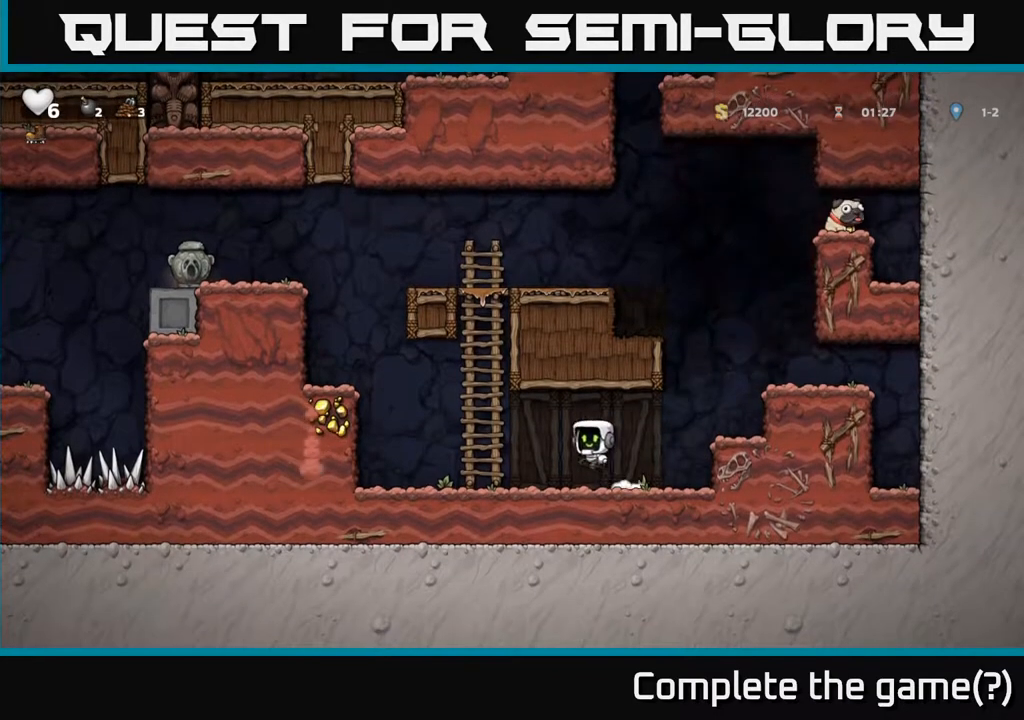
{"buttons": ["A"], "left_stick": "right", "events": [[67, "A", "up"], [333, "A", "down"]]}
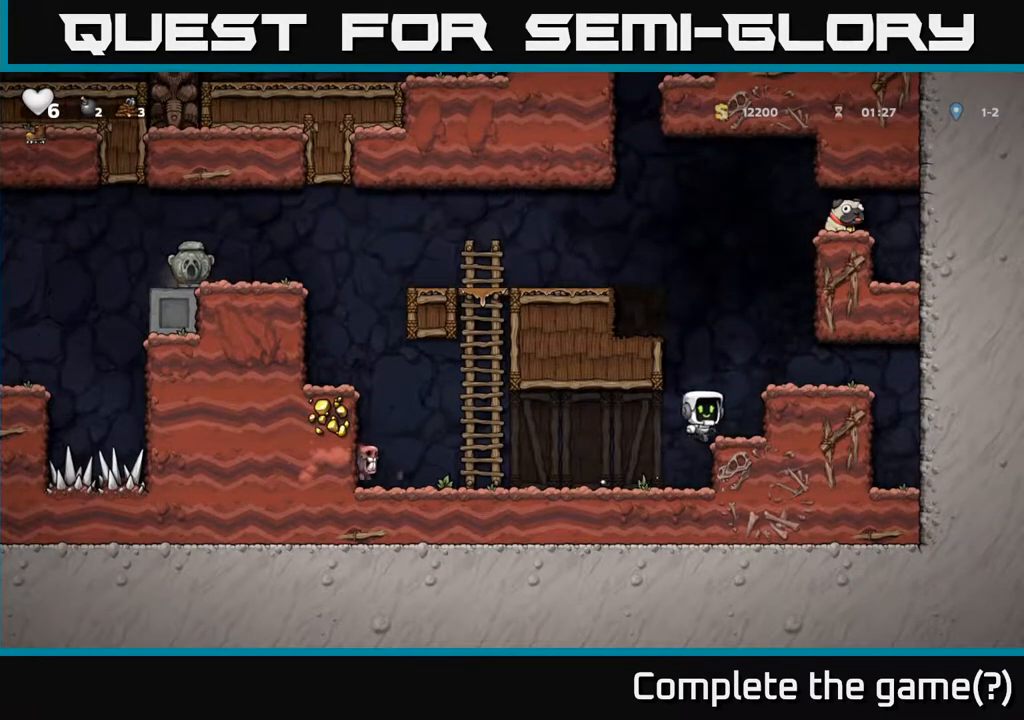
{"buttons": [], "left_stick": "up-left", "events": [[50, "A", "up"], [250, "A", "down"], [300, "left_stick", "up-right"], [400, "left_stick", "up-left"], [467, "A", "up"]]}
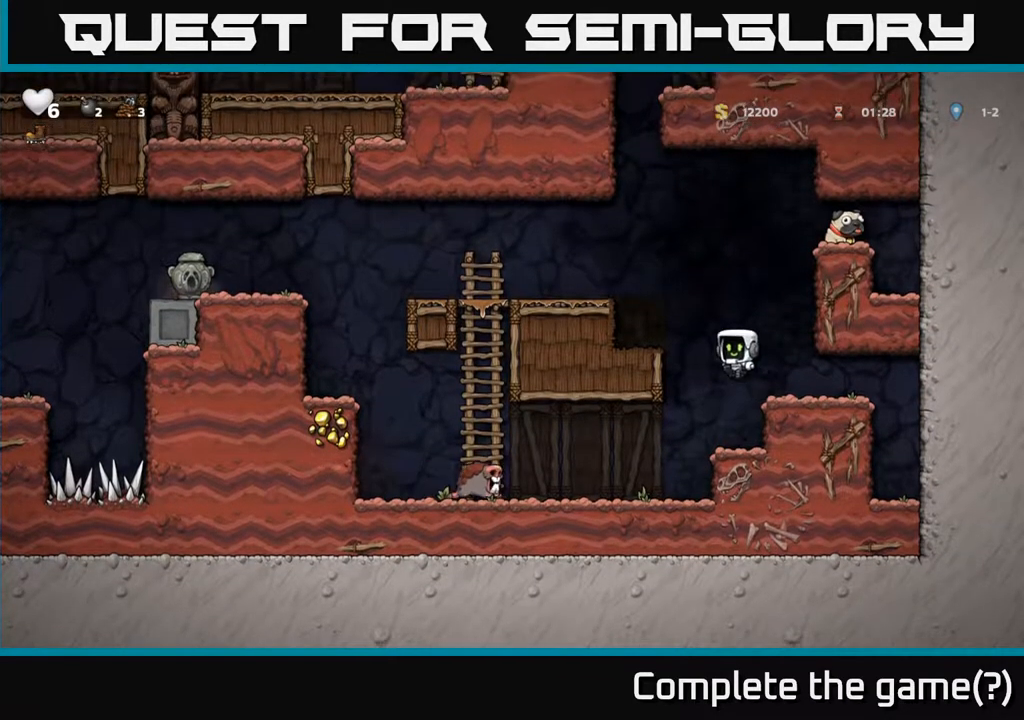
{"buttons": ["A"], "left_stick": "left", "events": [[17, "left_stick", "down-right"], [67, "left_stick", "right"], [233, "left_stick", "up"], [300, "left_stick", "left"], [417, "A", "down"]]}
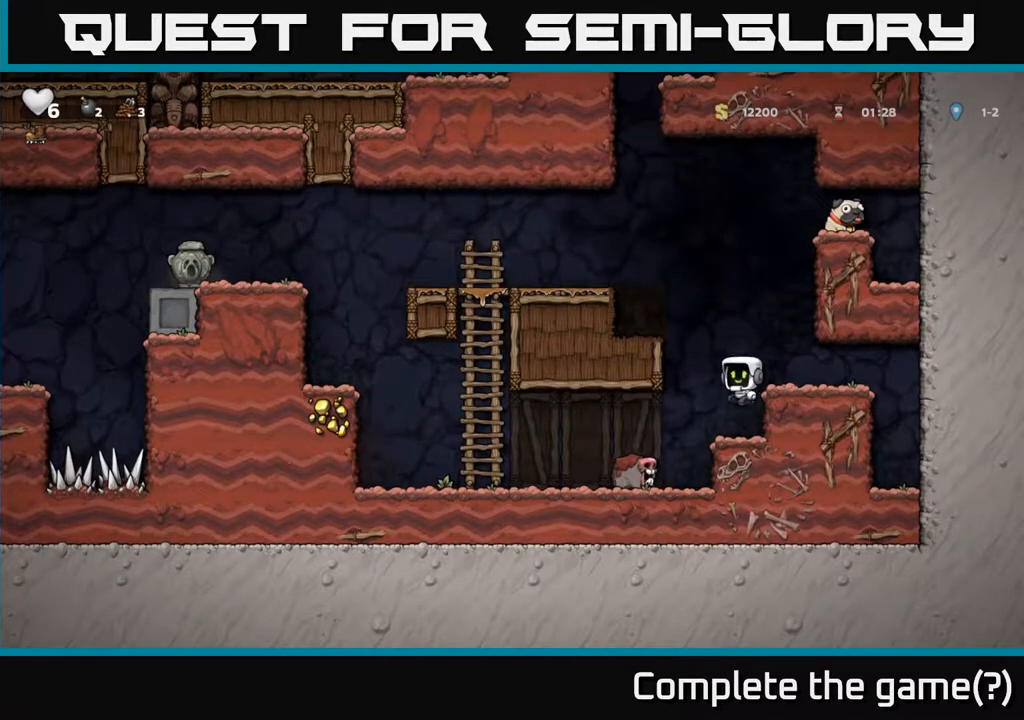
{"buttons": [], "left_stick": "left", "events": [[133, "A", "up"], [300, "A", "down"], [467, "A", "up"]]}
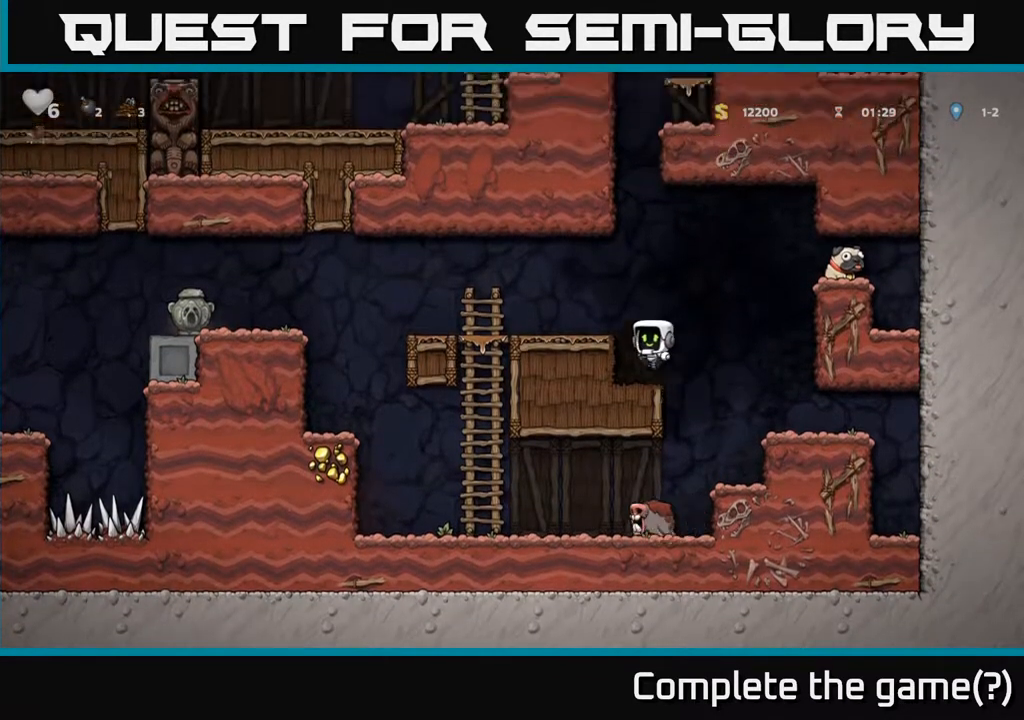
{"buttons": [], "left_stick": "center", "events": [[133, "A", "down"], [283, "A", "up"], [433, "left_stick", "center"]]}
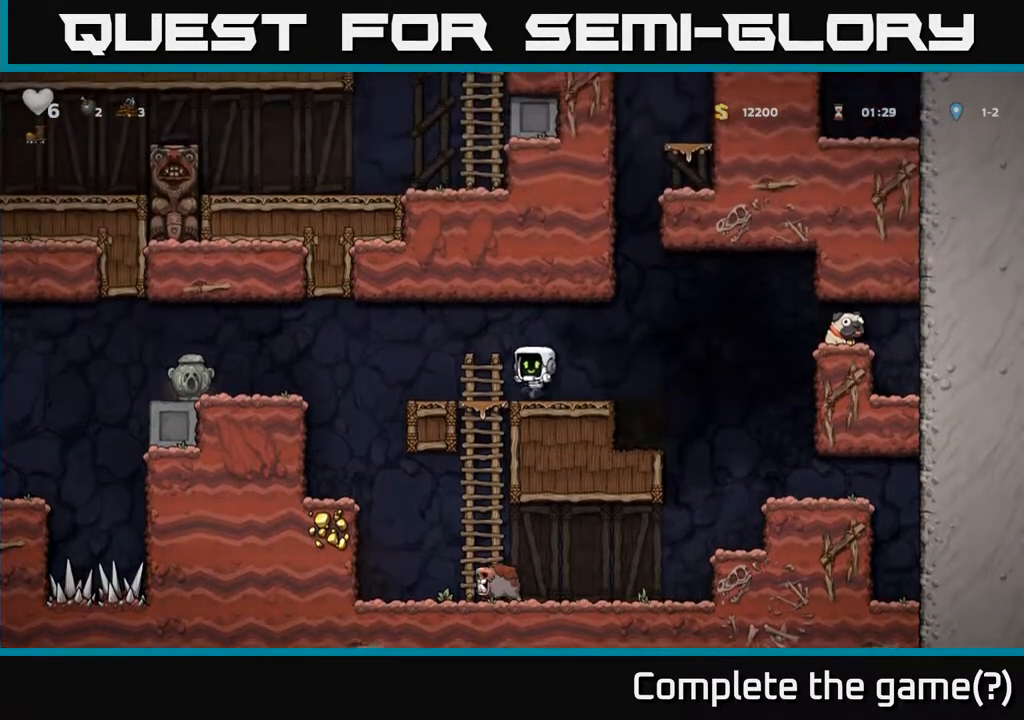
{"buttons": ["A"], "left_stick": "right", "events": [[50, "left_stick", "right"], [350, "A", "down"]]}
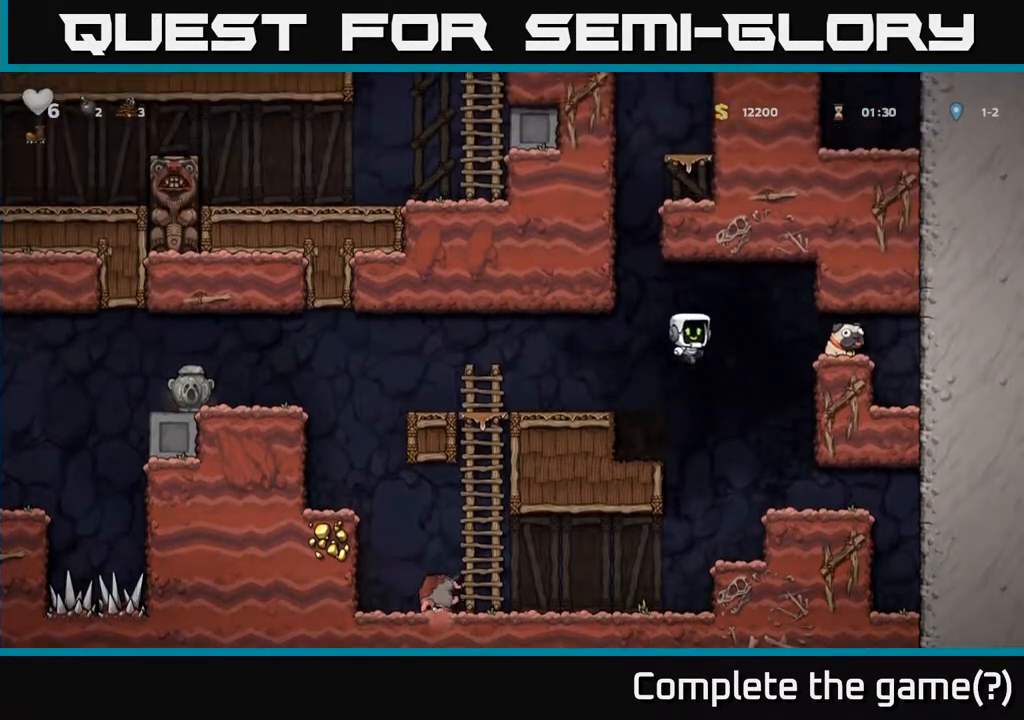
{"buttons": [], "left_stick": "center", "events": [[183, "A", "up"], [383, "left_stick", "center"]]}
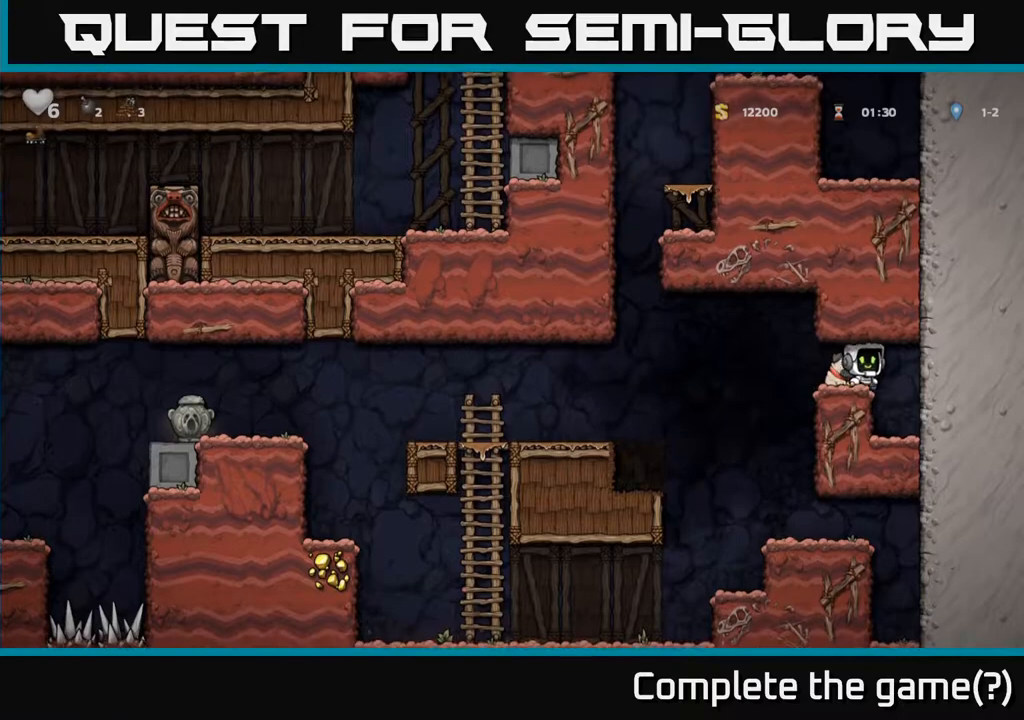
{"buttons": ["X"], "left_stick": "down", "events": [[167, "left_stick", "down"], [267, "left_stick", "down-left"], [383, "left_stick", "down"], [500, "X", "down"]]}